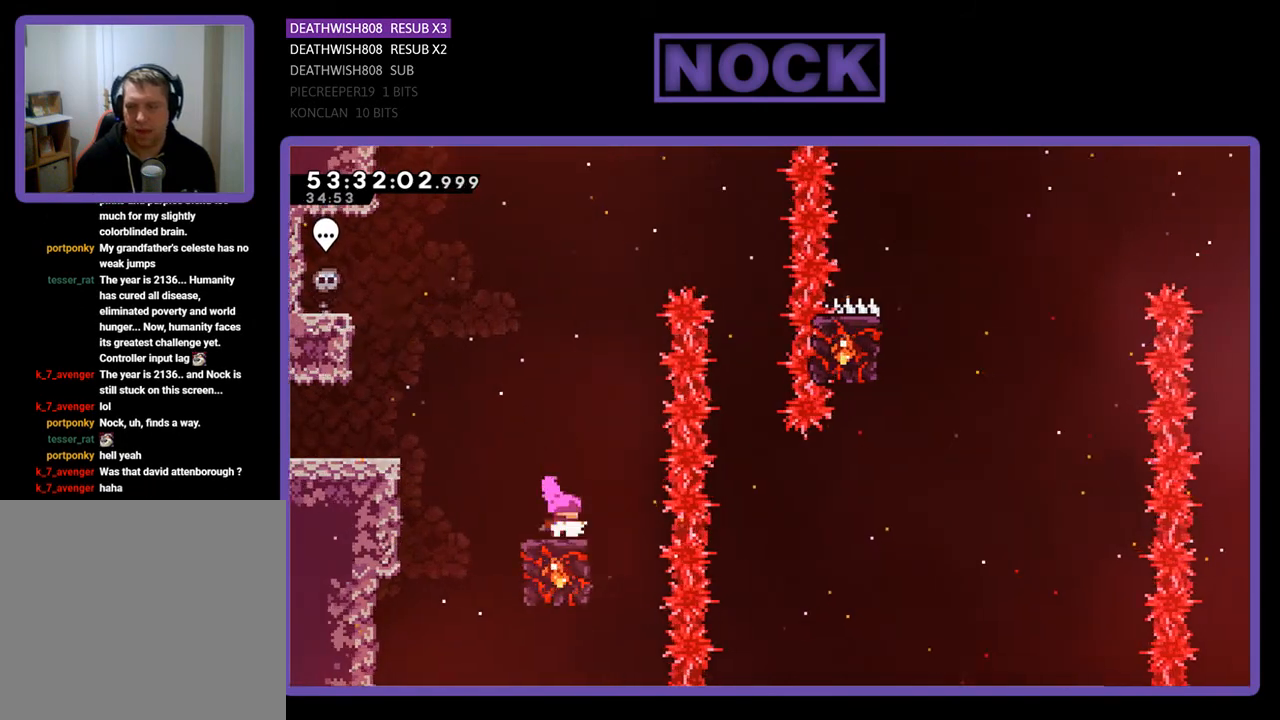
Gameplay with a controller (PlayStation layout); each line is a JSON object with the inputs held at the frame after it. "events" lists button and stick changes between this image and that frame as [ms after this image, input, new state], when the widget could be followed in between. Not read: left_stick.
{"buttons": ["R2"], "right_stick": "center", "events": []}
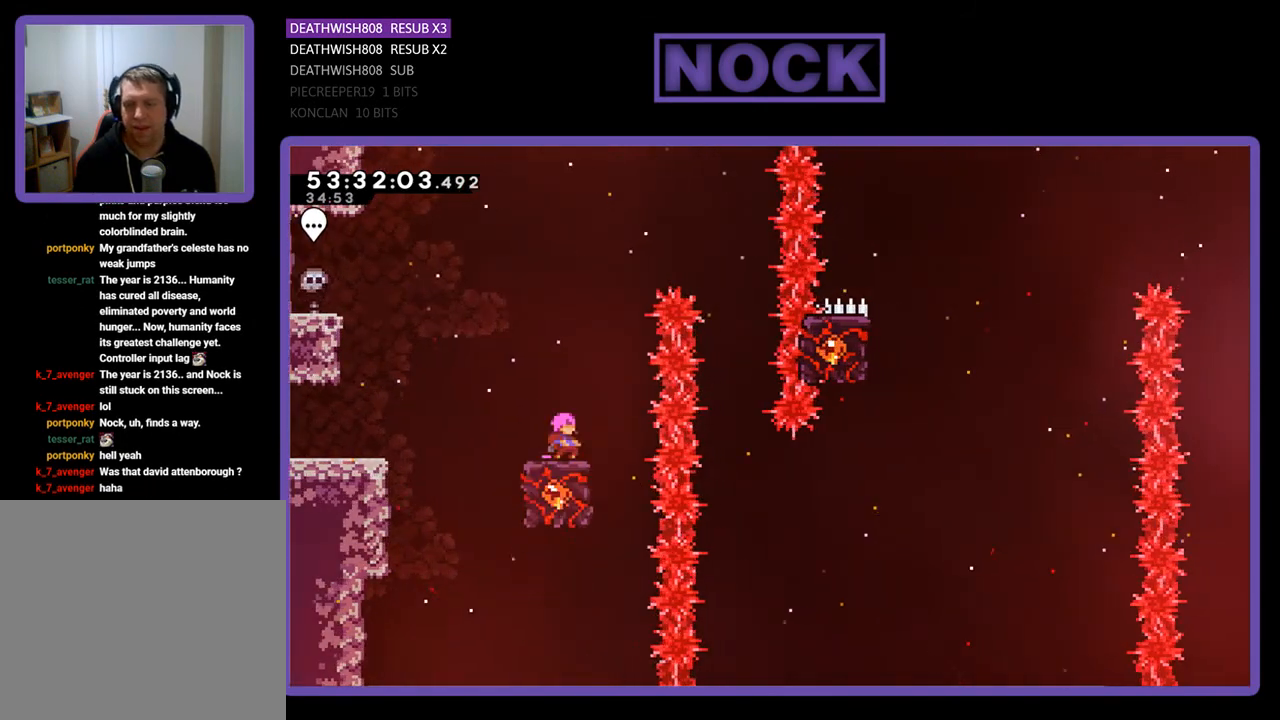
{"buttons": ["CROSS", "R2", "DPAD_RIGHT"], "right_stick": "center", "events": [[33, "CROSS", "down"], [67, "DPAD_RIGHT", "down"]]}
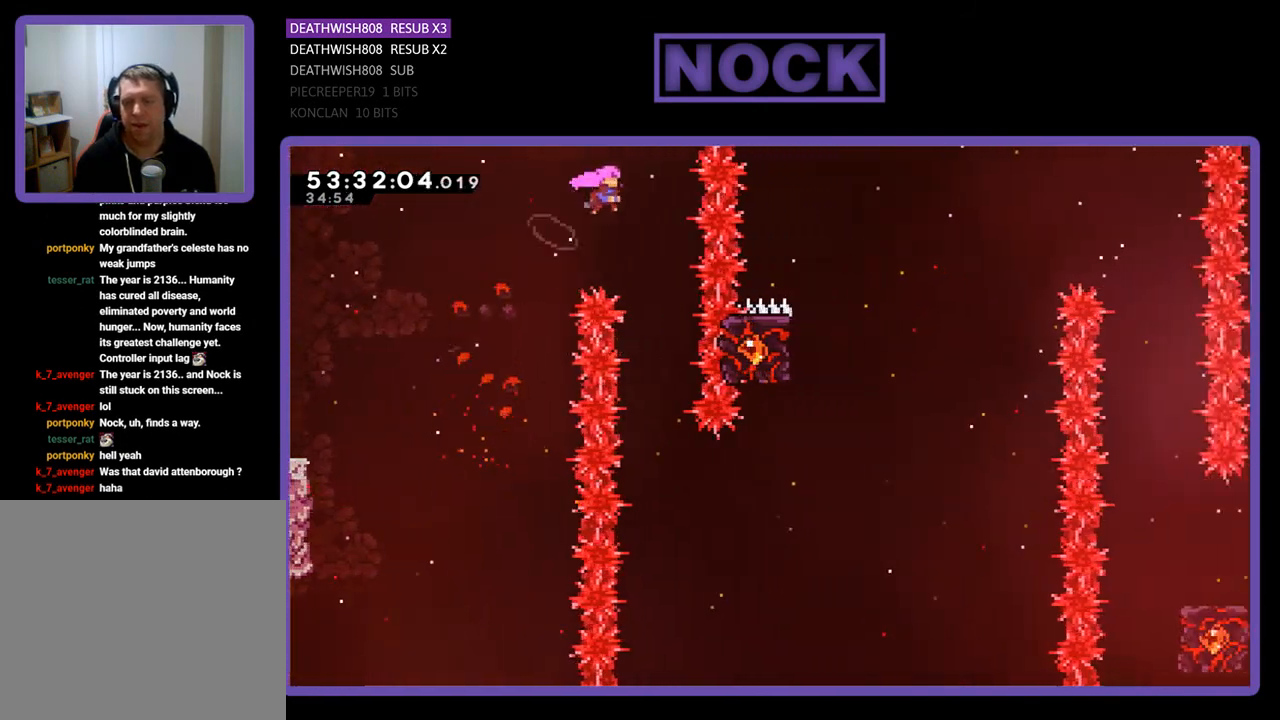
{"buttons": ["R2"], "right_stick": "center", "events": [[33, "CROSS", "up"], [100, "DPAD_RIGHT", "up"], [200, "DPAD_RIGHT", "down"], [300, "DPAD_RIGHT", "up"]]}
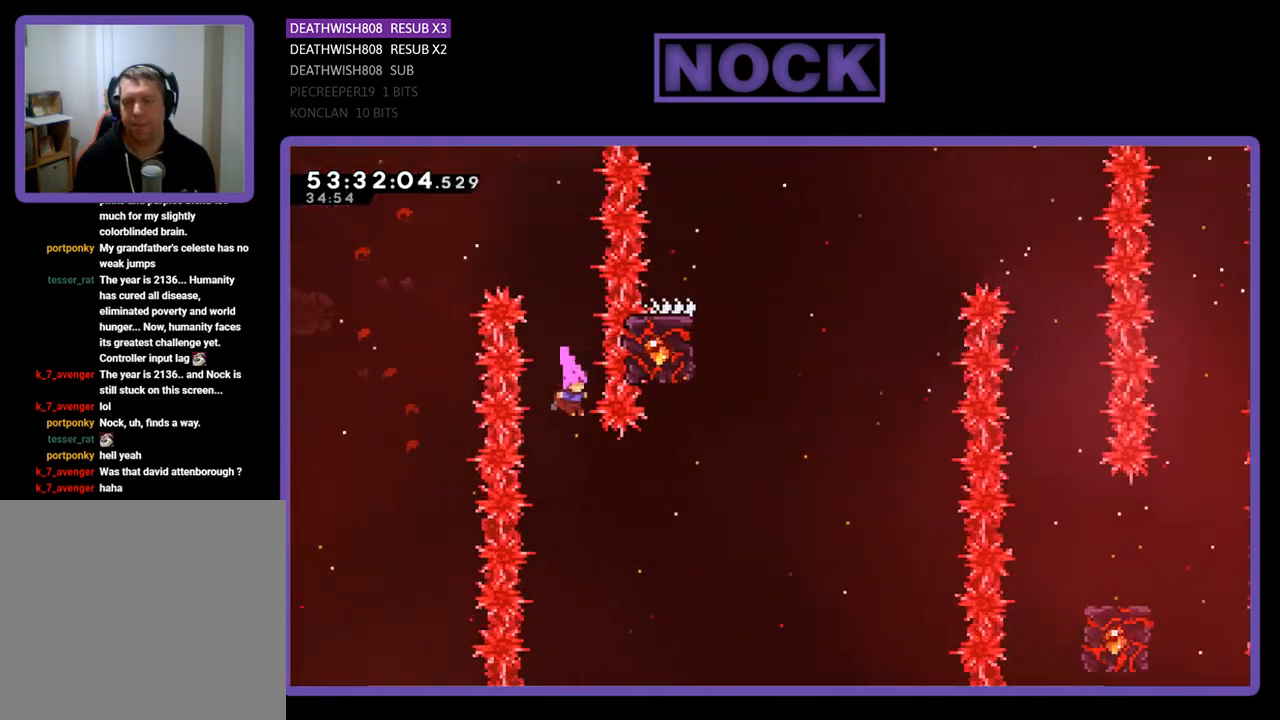
{"buttons": ["R2", "DPAD_UP"], "right_stick": "center", "events": [[200, "DPAD_RIGHT", "down"], [233, "CIRCLE", "down"], [433, "DPAD_UP", "down"], [467, "DPAD_RIGHT", "up"], [500, "CIRCLE", "up"]]}
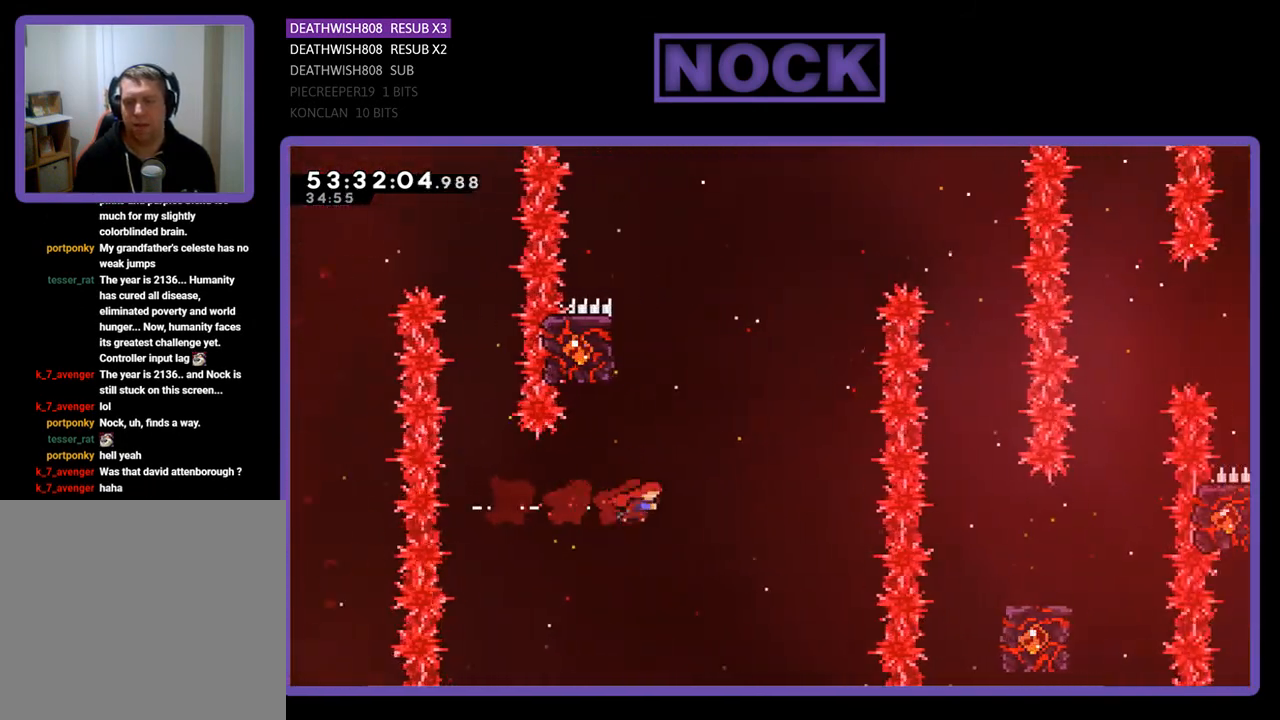
{"buttons": ["R2", "DPAD_UP", "DPAD_LEFT"], "right_stick": "center", "events": [[67, "CIRCLE", "down"], [300, "DPAD_LEFT", "down"], [500, "CIRCLE", "up"]]}
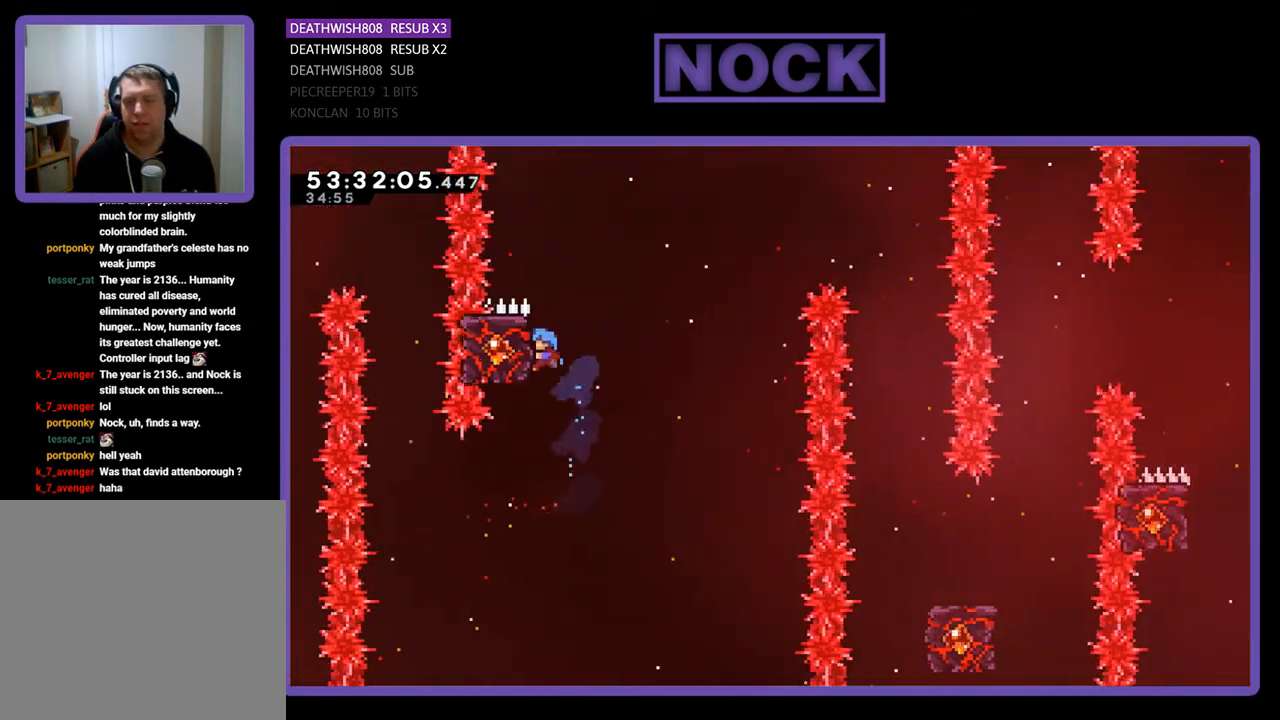
{"buttons": ["CROSS", "R2", "DPAD_UP", "DPAD_RIGHT"], "right_stick": "center", "events": [[167, "DPAD_LEFT", "up"], [200, "DPAD_UP", "up"], [300, "DPAD_UP", "down"], [400, "DPAD_RIGHT", "down"], [467, "CROSS", "down"]]}
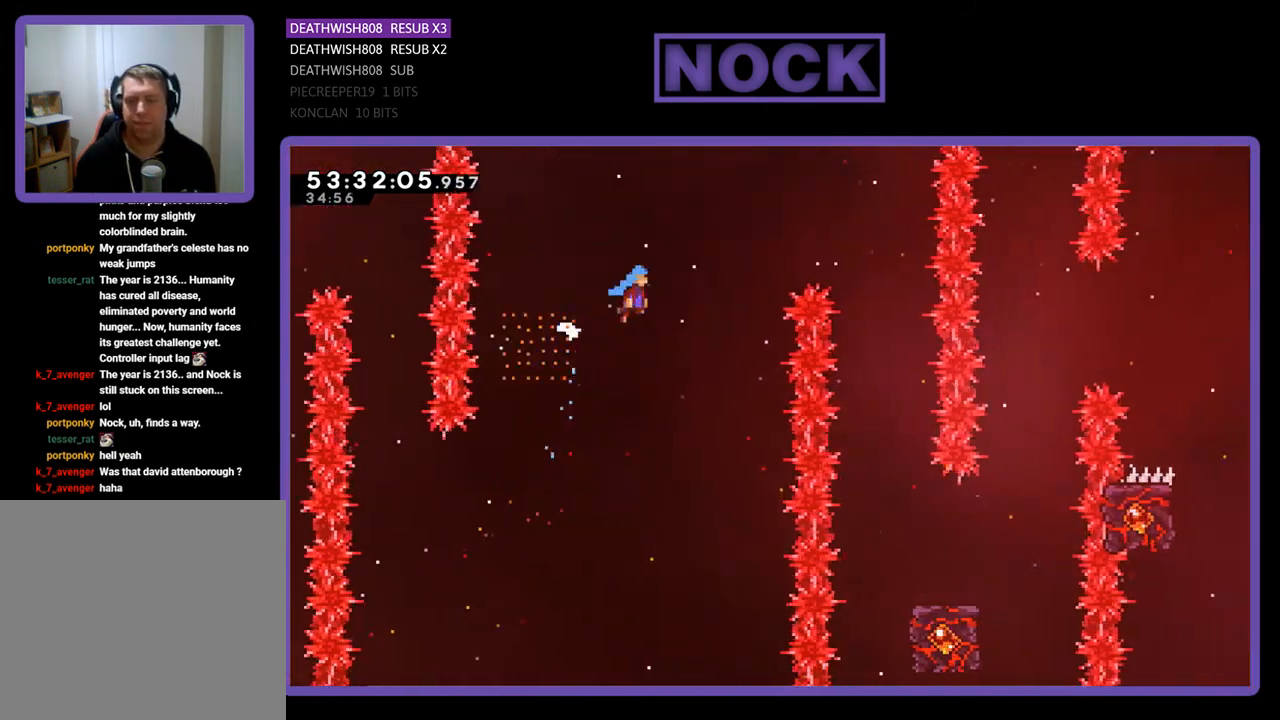
{"buttons": ["R2", "DPAD_LEFT"], "right_stick": "center", "events": [[367, "CROSS", "up"], [367, "DPAD_RIGHT", "up"], [367, "DPAD_UP", "up"], [433, "DPAD_LEFT", "down"]]}
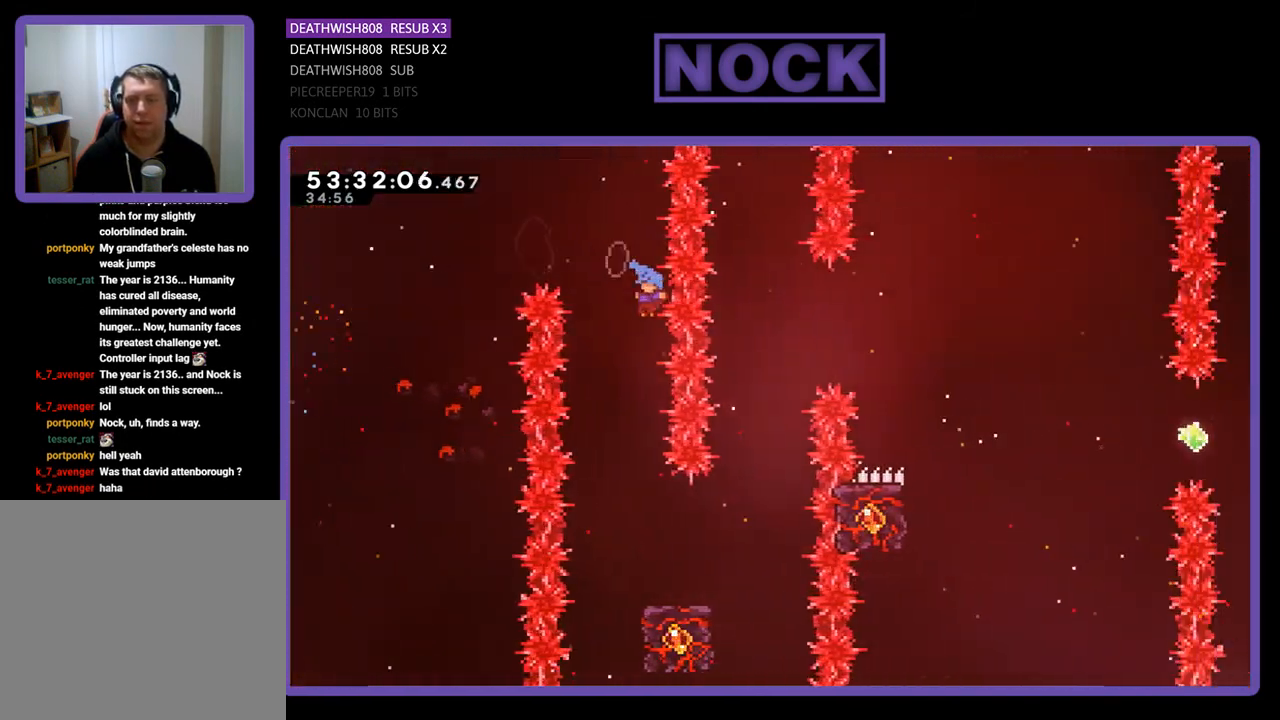
{"buttons": [], "right_stick": "center", "events": [[233, "DPAD_LEFT", "up"], [500, "R2", "up"]]}
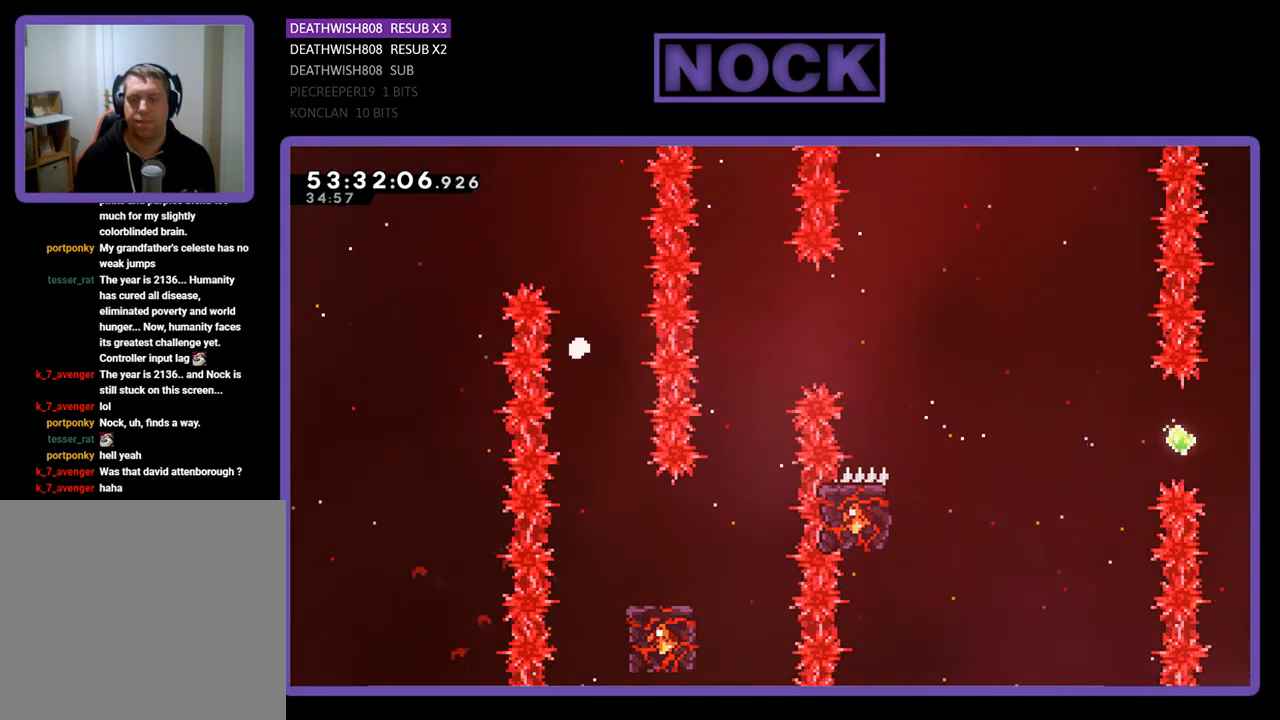
{"buttons": [], "right_stick": "center", "events": []}
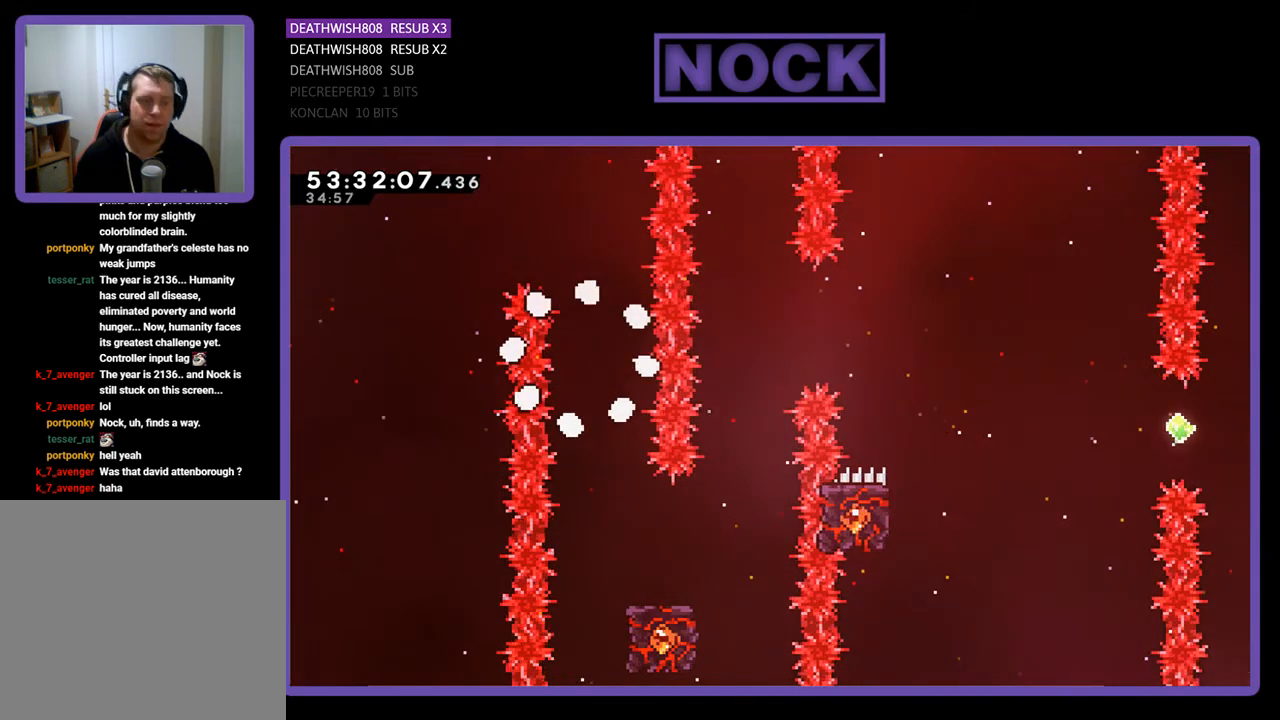
{"buttons": [], "right_stick": "center", "events": []}
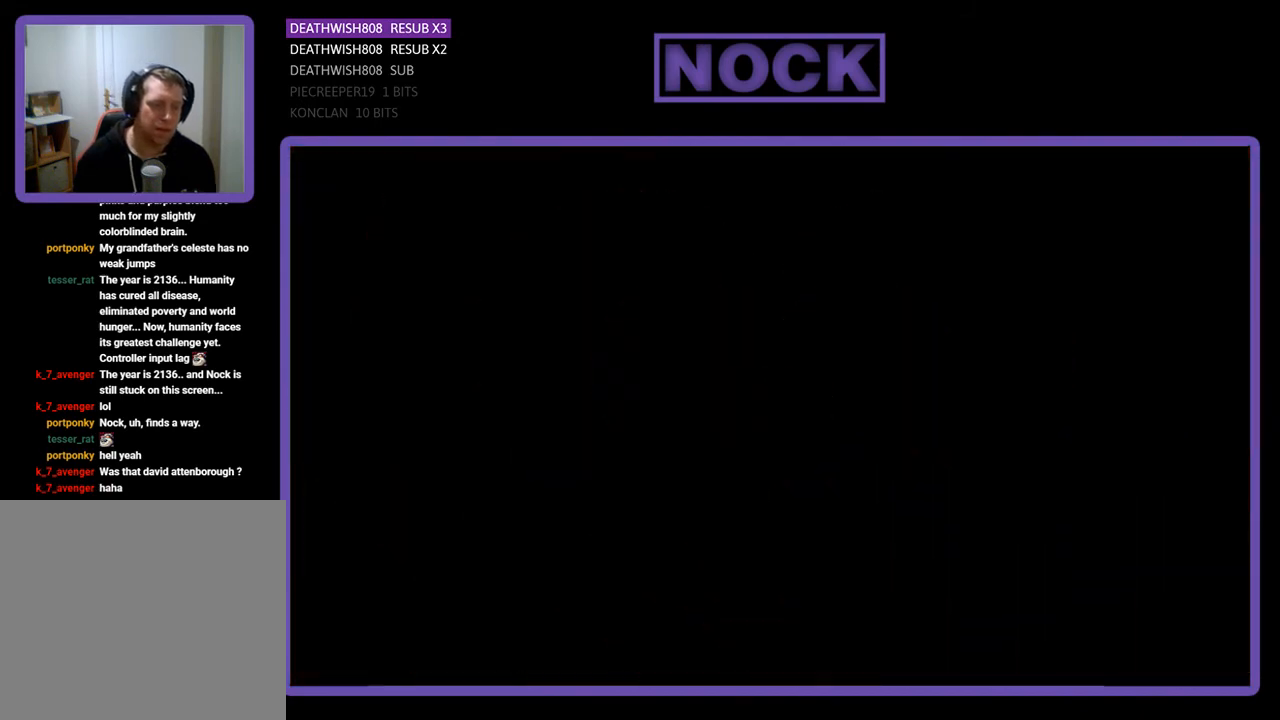
{"buttons": [], "right_stick": "center", "events": []}
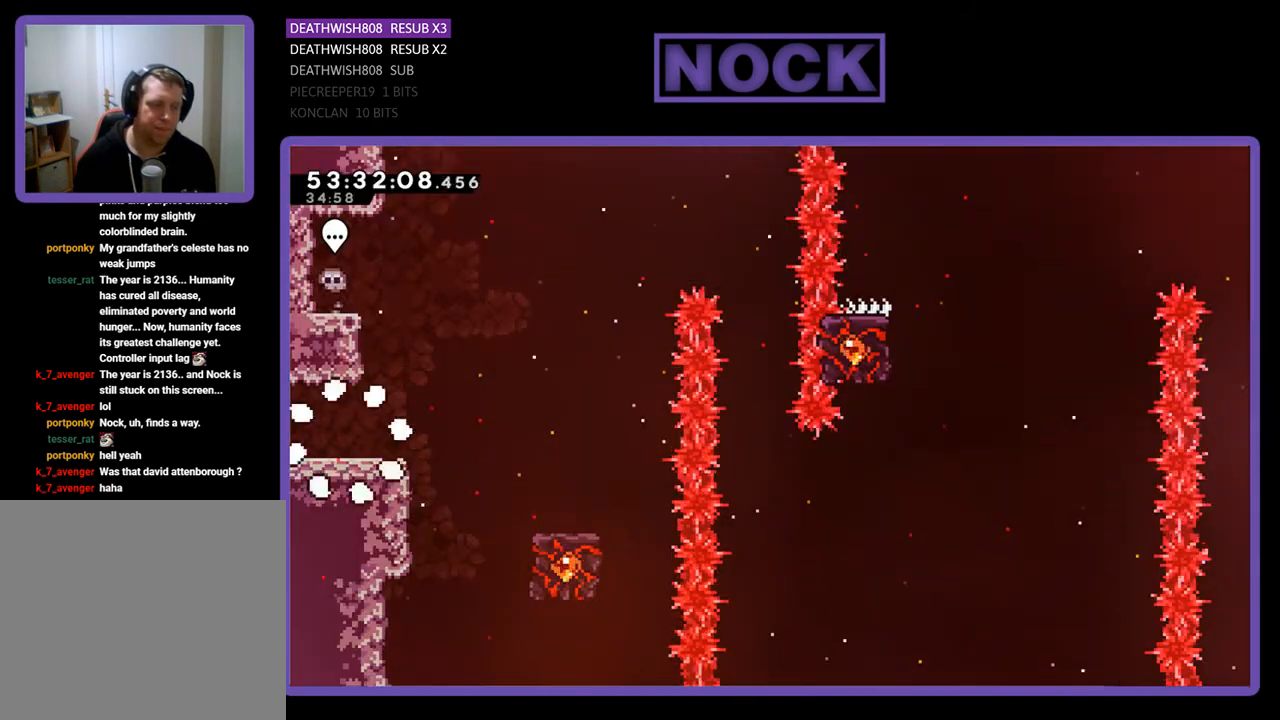
{"buttons": [], "right_stick": "center", "events": []}
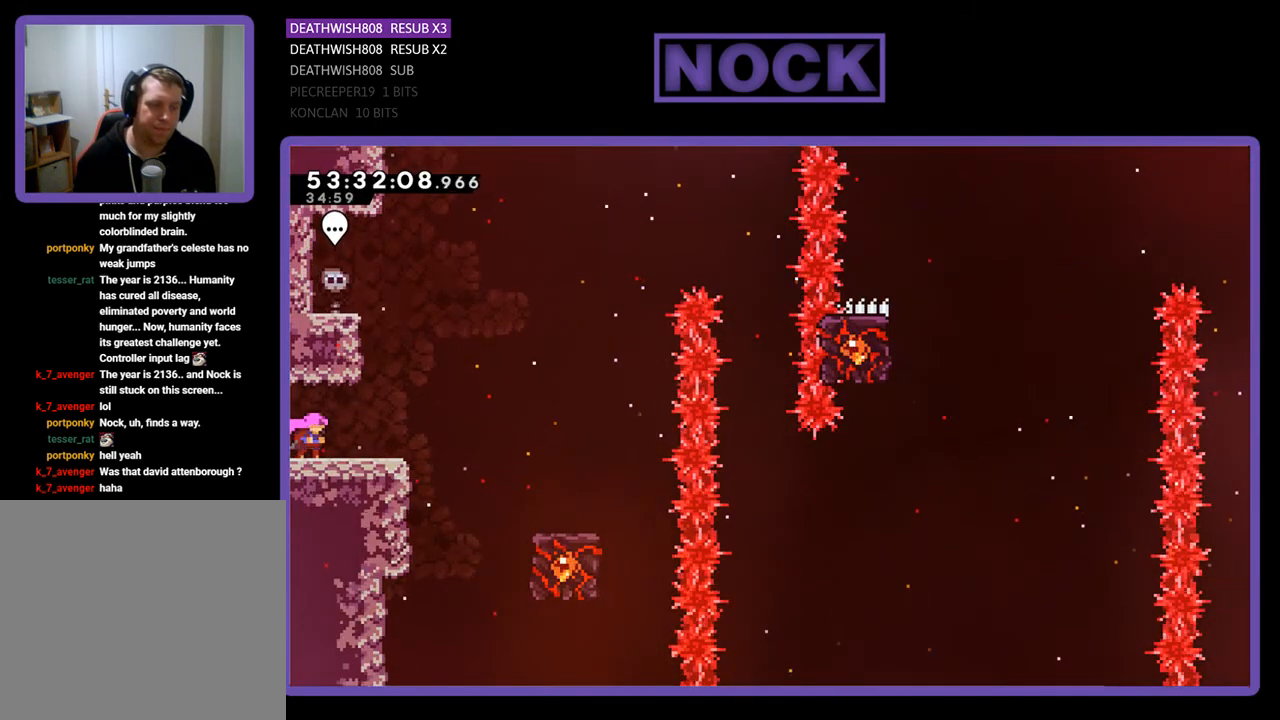
{"buttons": ["CROSS", "R2", "DPAD_RIGHT"], "right_stick": "center", "events": [[67, "DPAD_RIGHT", "down"], [67, "R2", "down"], [400, "CROSS", "down"]]}
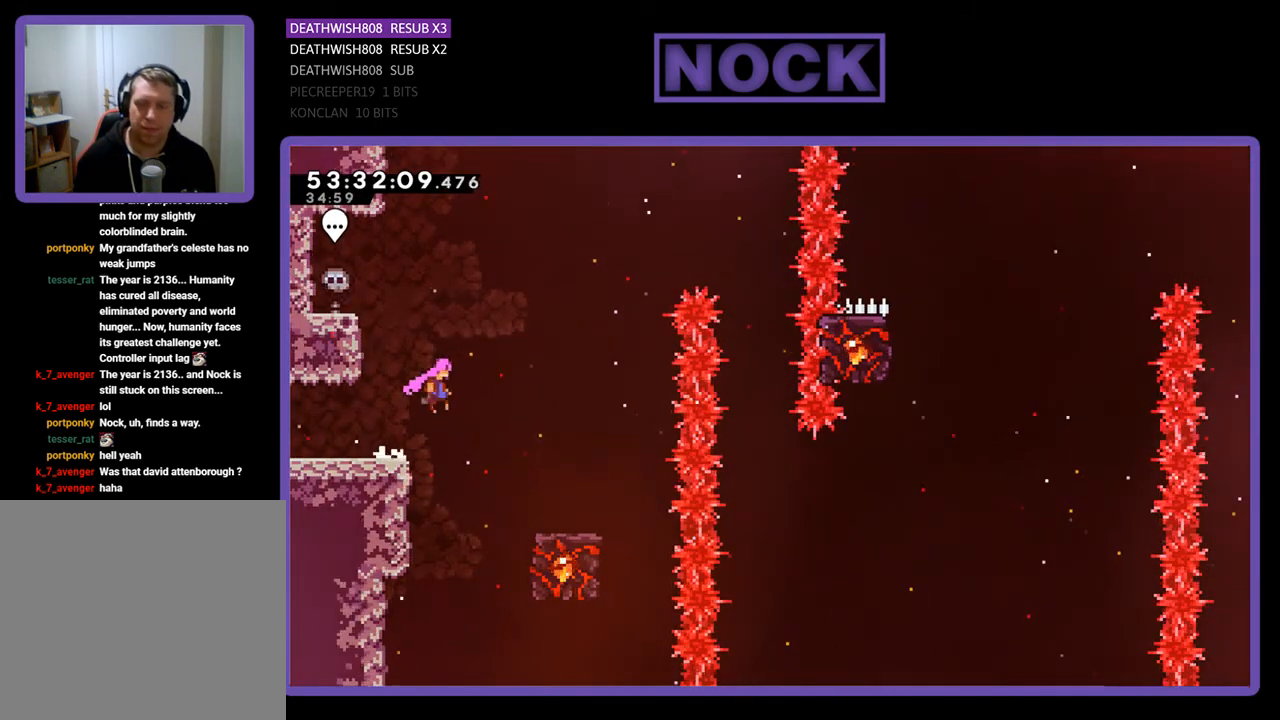
{"buttons": ["R2"], "right_stick": "center", "events": [[233, "CROSS", "up"], [400, "DPAD_RIGHT", "up"]]}
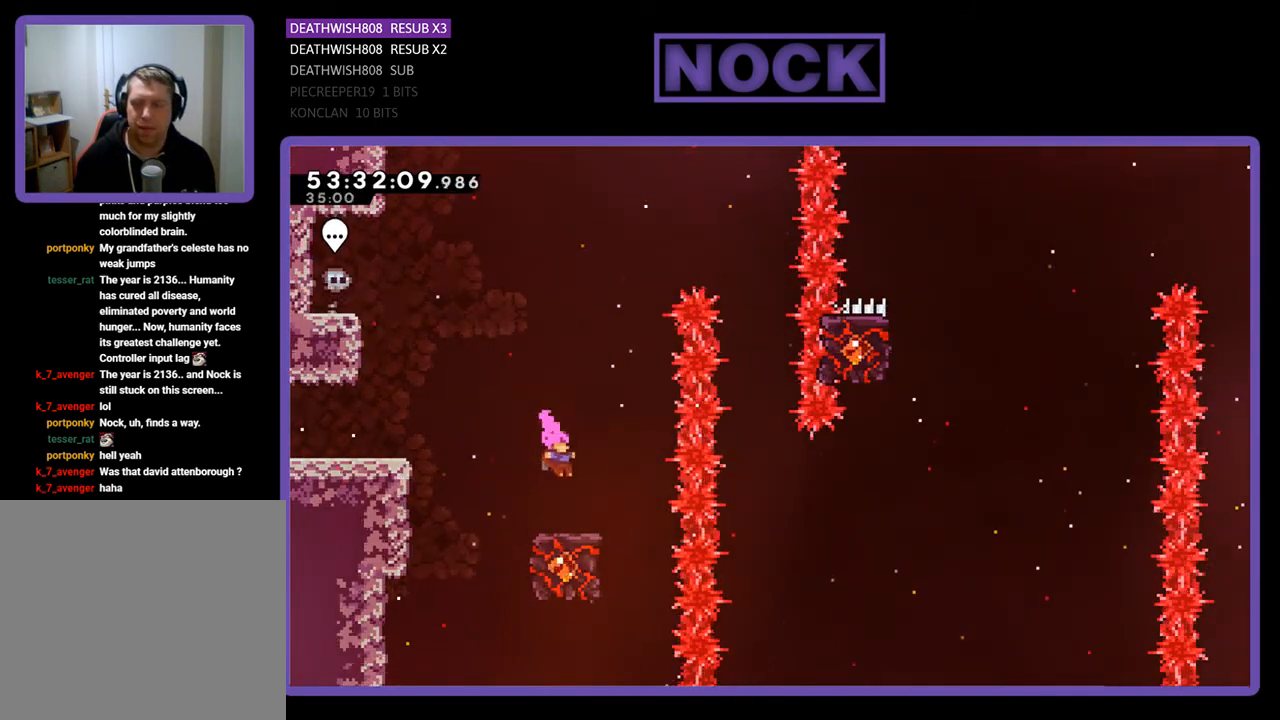
{"buttons": ["R2"], "right_stick": "center", "events": []}
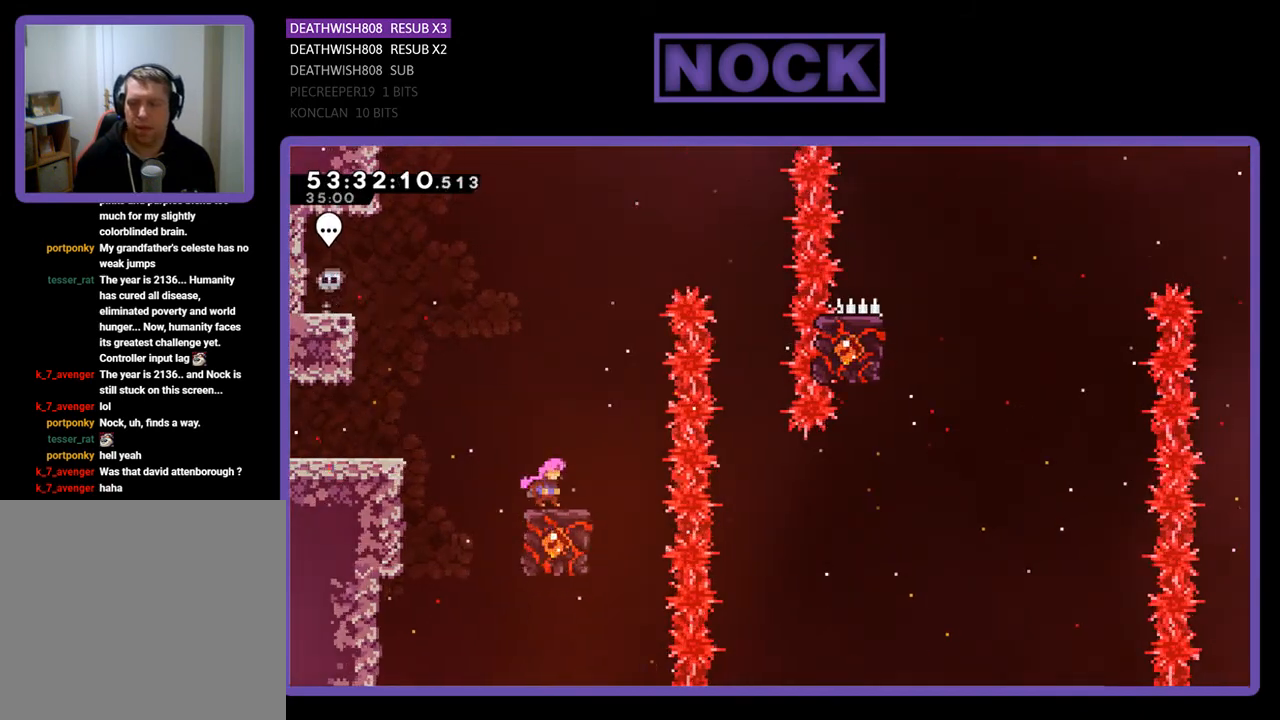
{"buttons": ["CROSS", "R2", "DPAD_RIGHT"], "right_stick": "center", "events": [[167, "CROSS", "down"], [167, "DPAD_RIGHT", "down"]]}
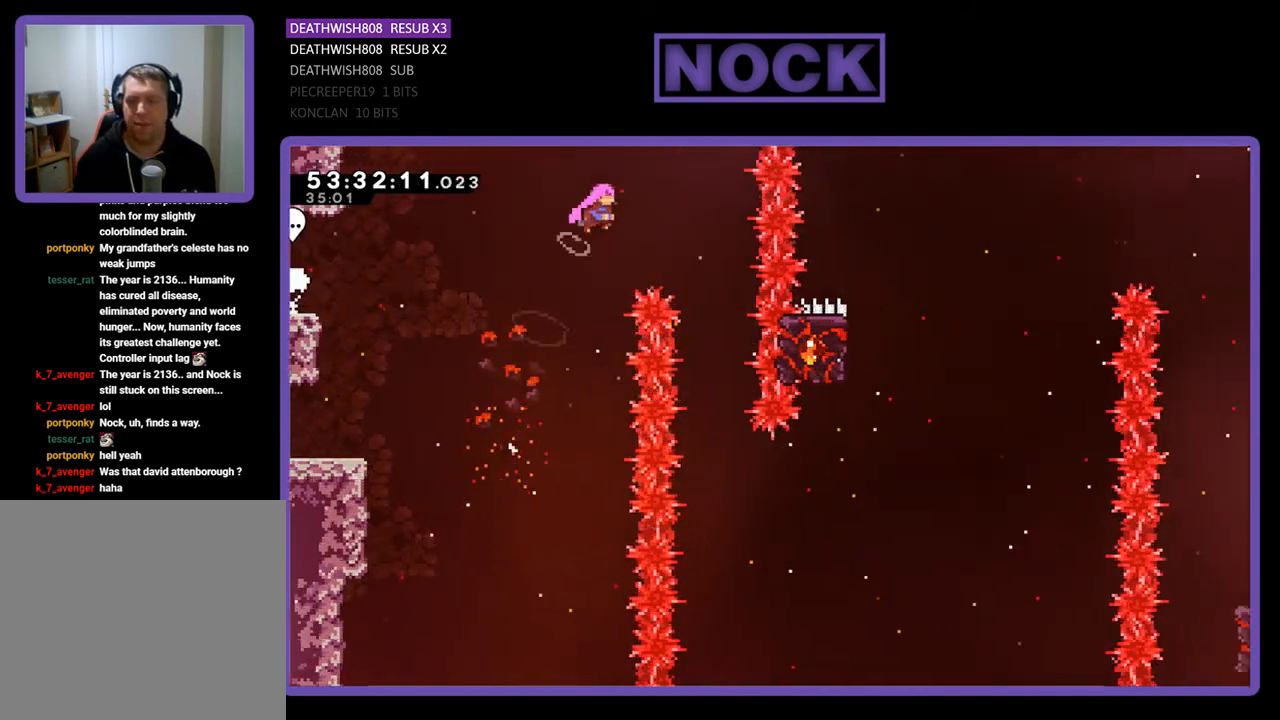
{"buttons": ["R2"], "right_stick": "center", "events": [[367, "CROSS", "up"], [400, "DPAD_RIGHT", "up"]]}
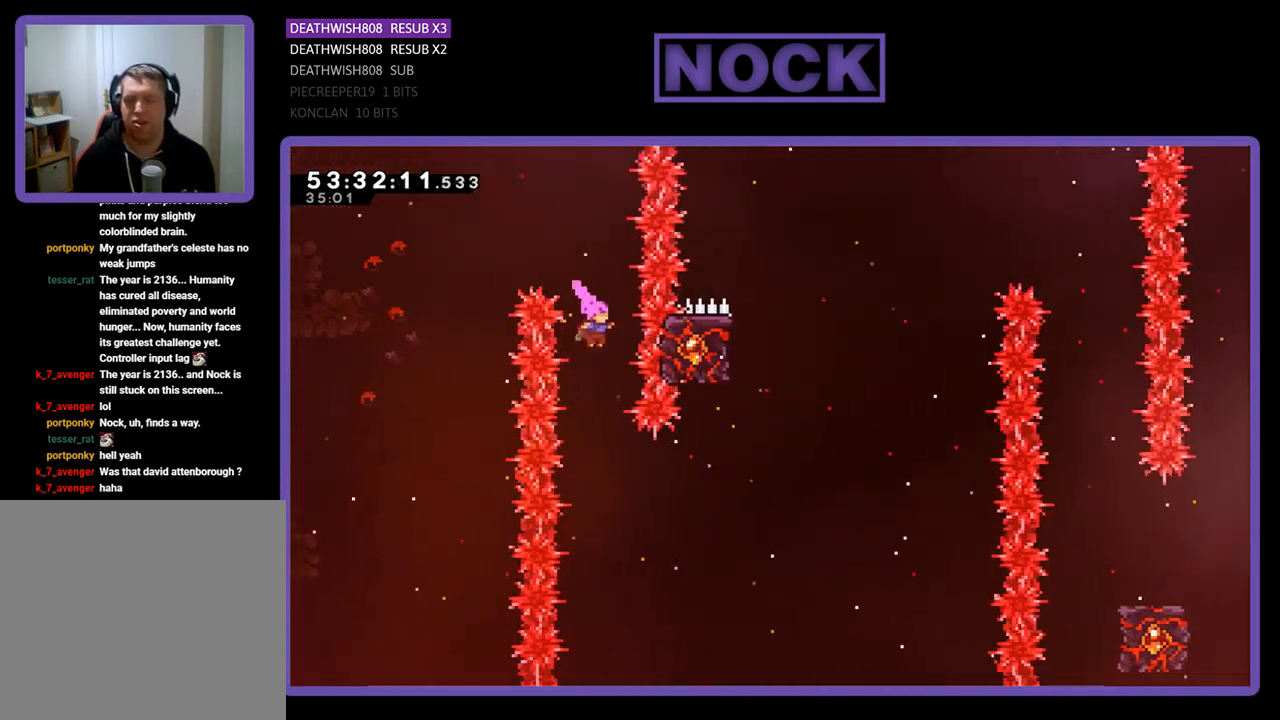
{"buttons": ["CIRCLE", "R2", "DPAD_RIGHT"], "right_stick": "center", "events": [[233, "DPAD_RIGHT", "down"], [333, "CIRCLE", "down"]]}
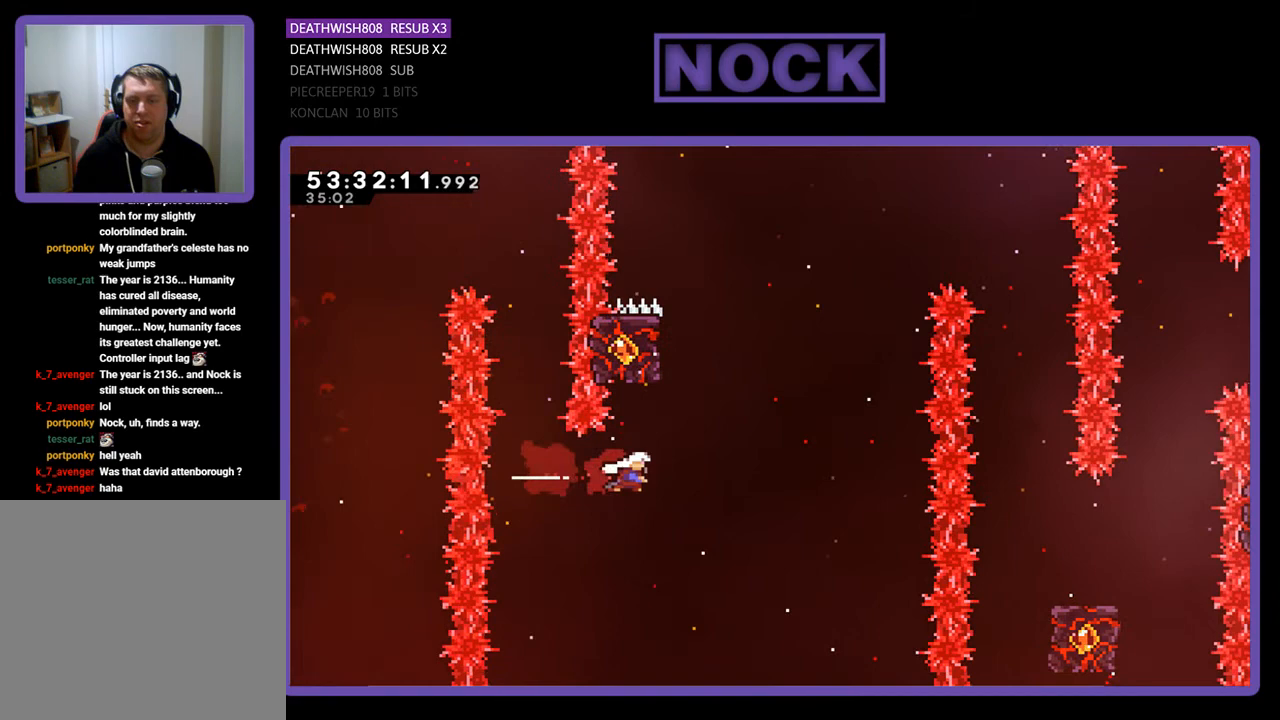
{"buttons": ["R2", "DPAD_UP", "DPAD_LEFT"], "right_stick": "center", "events": [[33, "DPAD_RIGHT", "up"], [33, "DPAD_UP", "down"], [67, "CIRCLE", "up"], [167, "CIRCLE", "down"], [367, "DPAD_LEFT", "down"], [500, "CIRCLE", "up"]]}
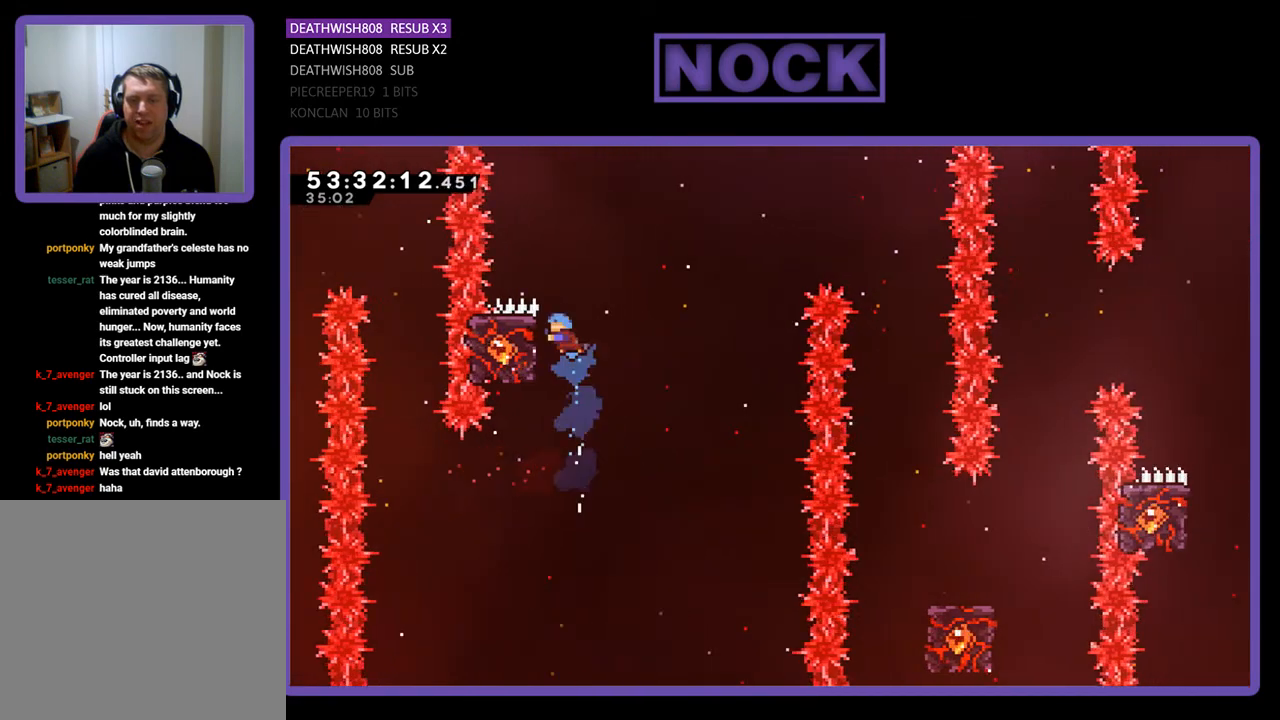
{"buttons": ["R2", "DPAD_UP"], "right_stick": "center", "events": [[233, "DPAD_LEFT", "up"], [233, "DPAD_UP", "up"], [500, "DPAD_UP", "down"]]}
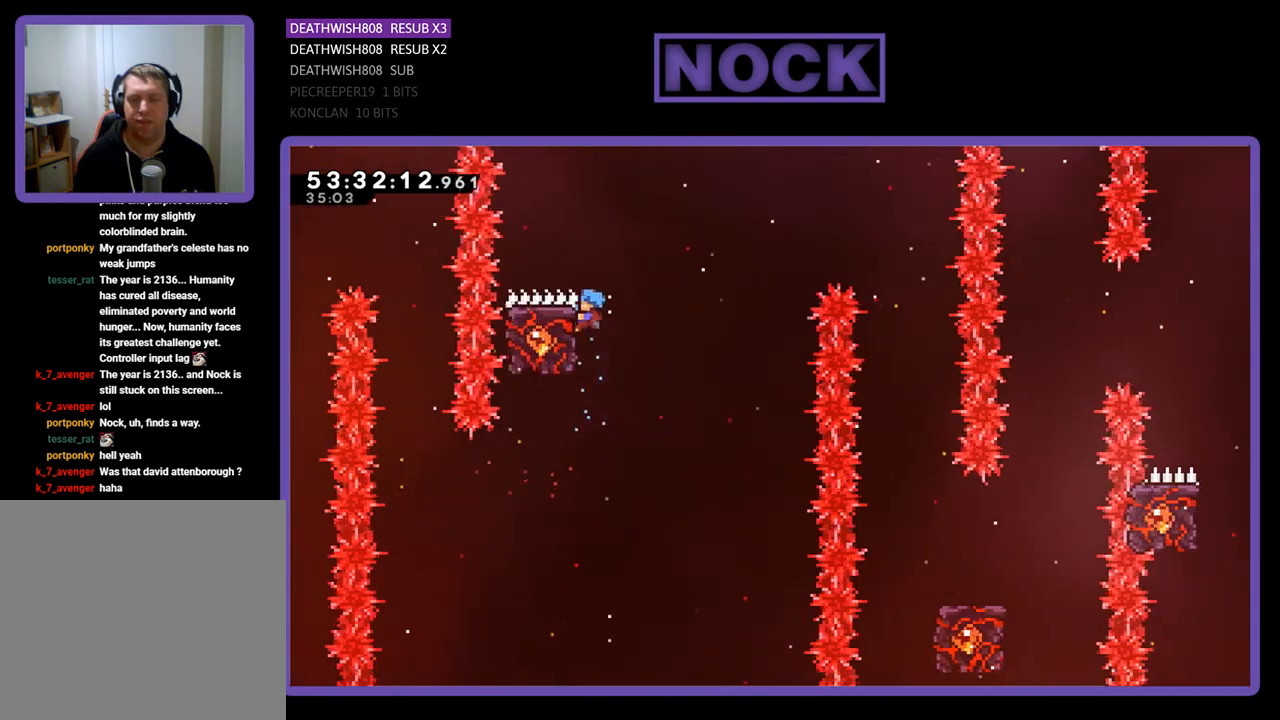
{"buttons": ["R2", "DPAD_LEFT"], "right_stick": "center", "events": [[33, "DPAD_RIGHT", "down"], [67, "CROSS", "down"], [400, "CROSS", "up"], [400, "DPAD_UP", "up"], [433, "DPAD_RIGHT", "up"], [500, "DPAD_LEFT", "down"]]}
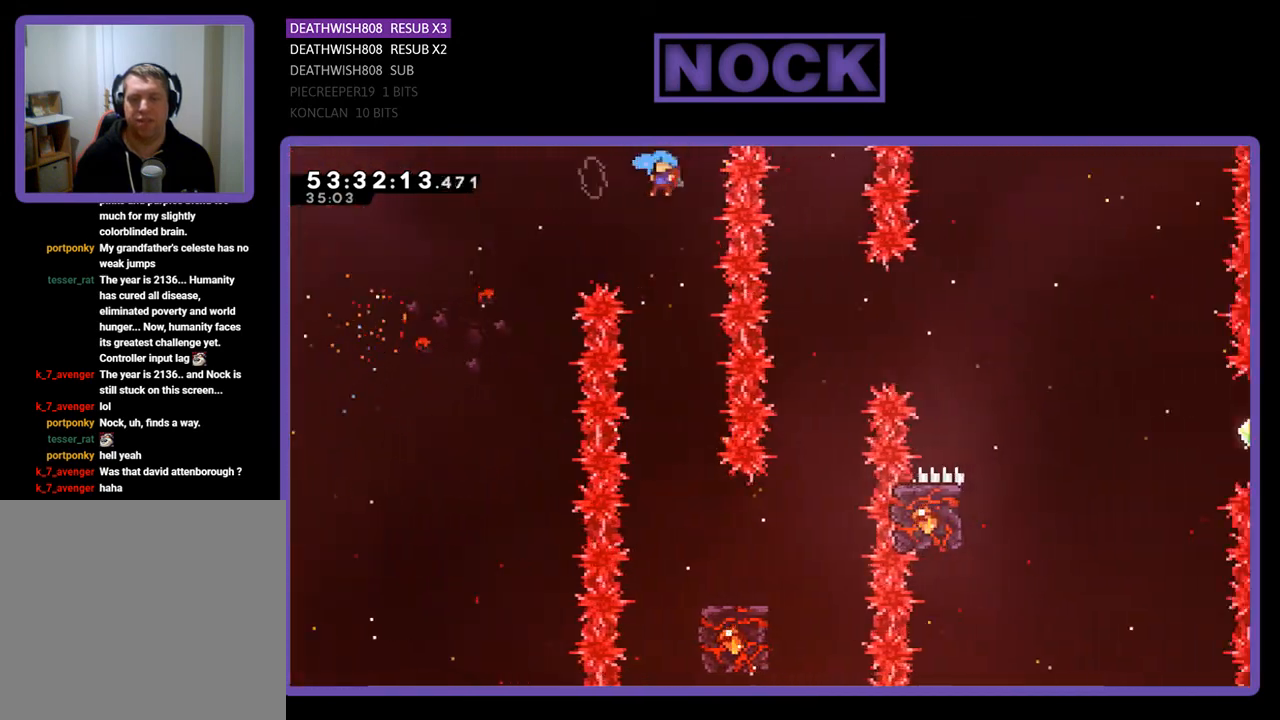
{"buttons": ["R2"], "right_stick": "center", "events": [[200, "DPAD_LEFT", "up"]]}
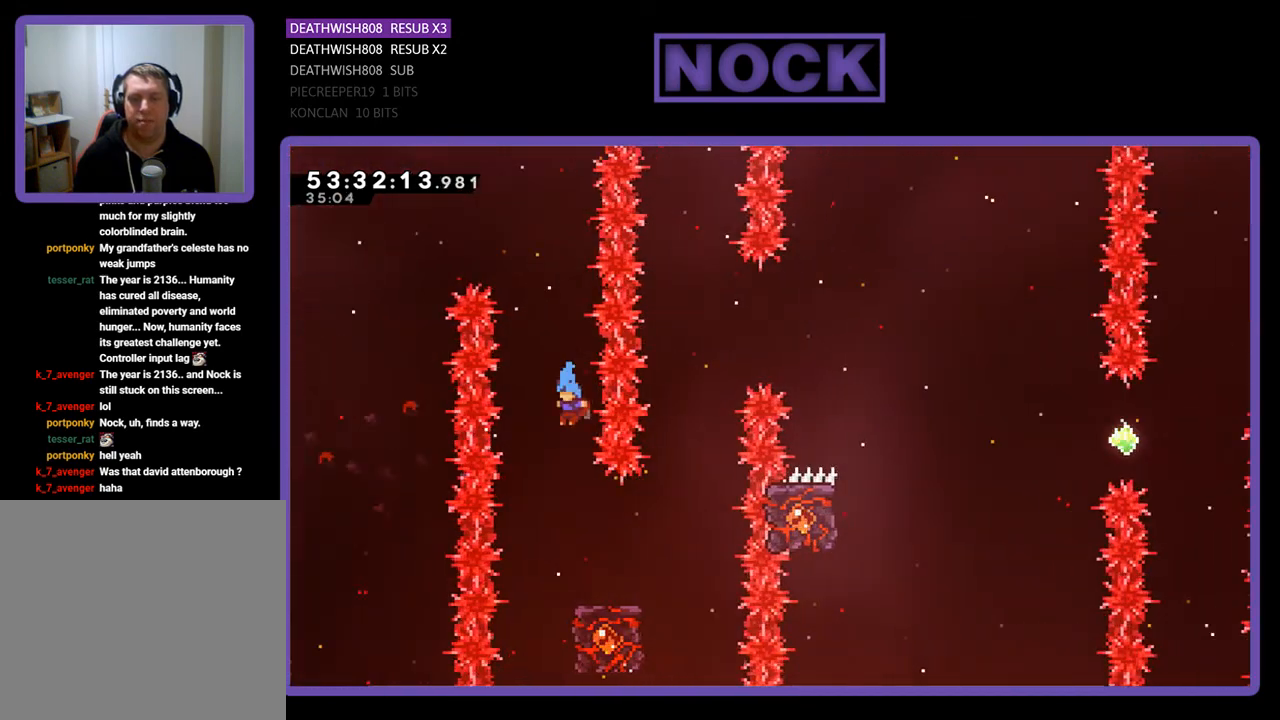
{"buttons": ["R2"], "right_stick": "center", "events": [[233, "DPAD_RIGHT", "down"], [500, "DPAD_RIGHT", "up"]]}
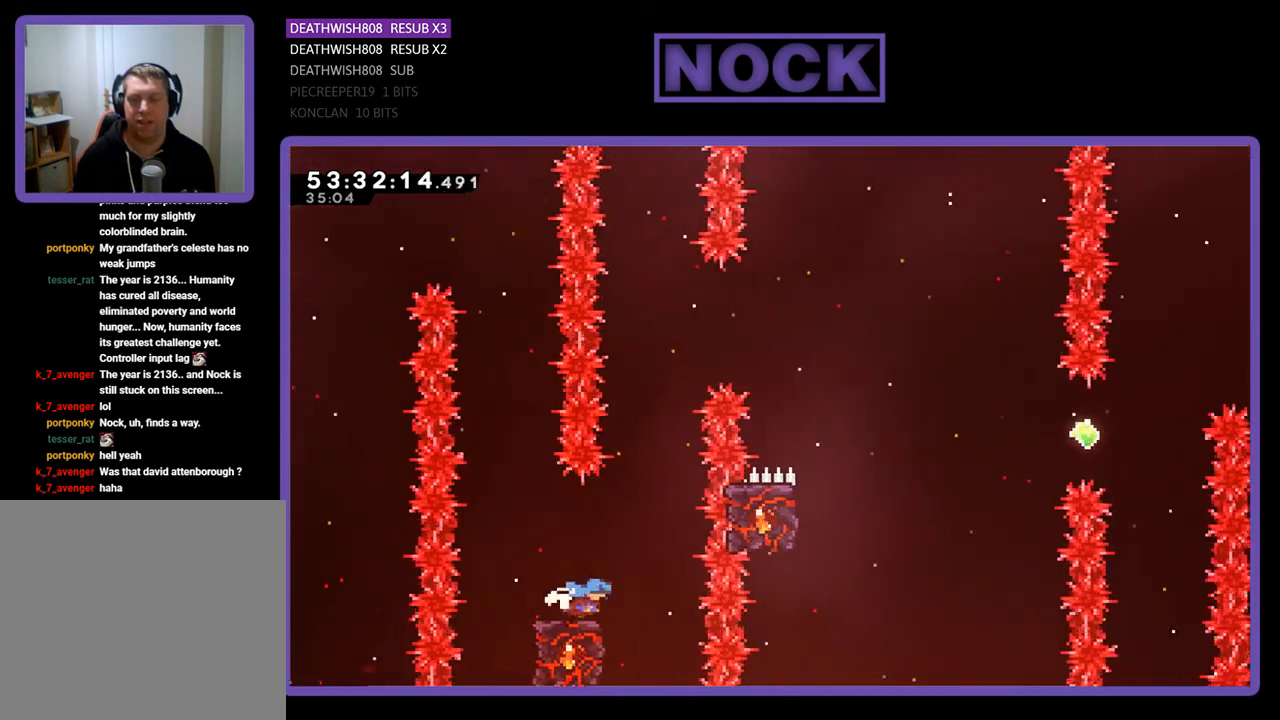
{"buttons": ["CROSS", "R2", "DPAD_UP", "DPAD_RIGHT"], "right_stick": "center", "events": [[300, "CROSS", "down"], [367, "DPAD_RIGHT", "down"], [367, "DPAD_UP", "down"]]}
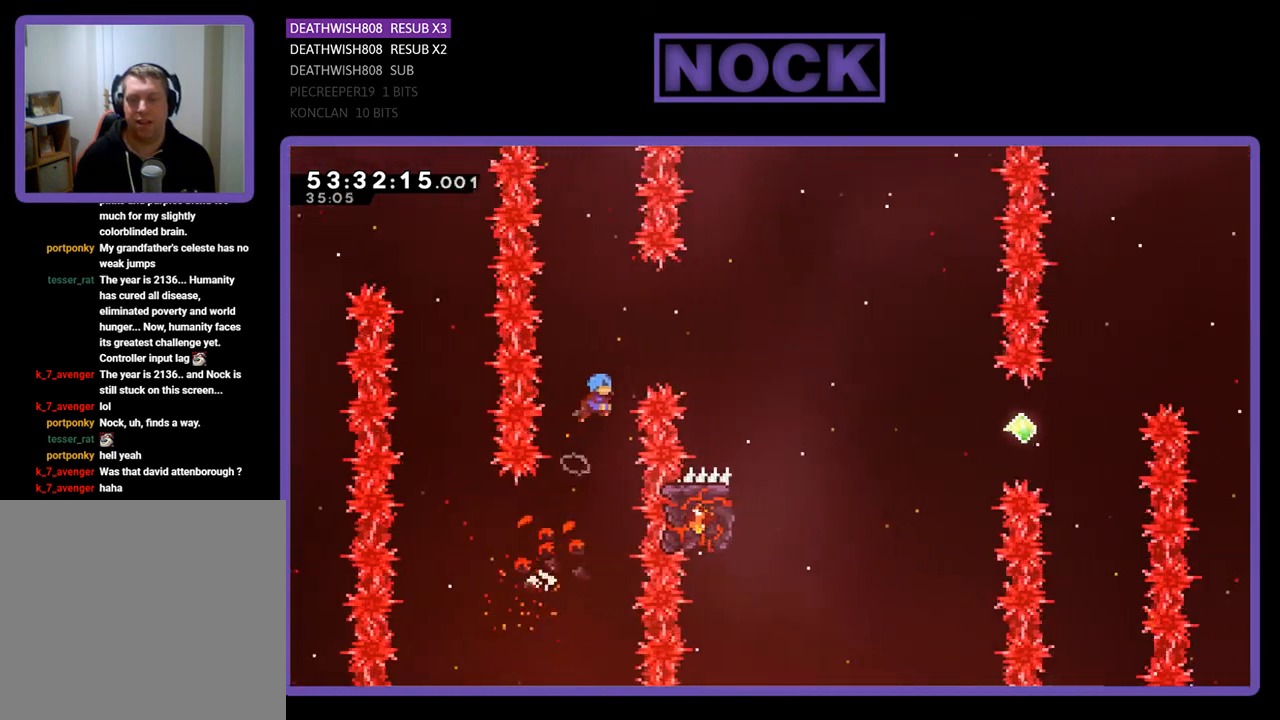
{"buttons": ["CROSS", "R2", "DPAD_RIGHT"], "right_stick": "center", "events": [[433, "DPAD_UP", "up"]]}
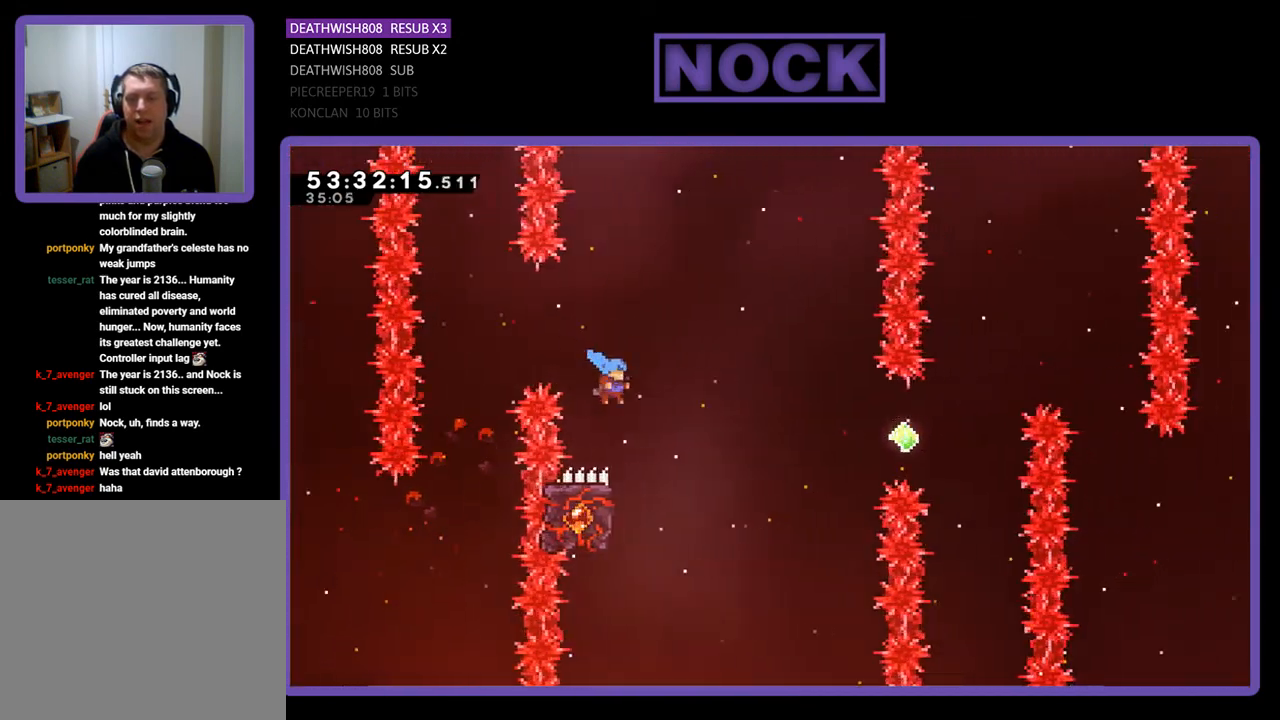
{"buttons": ["R2", "DPAD_UP", "DPAD_LEFT"], "right_stick": "center", "events": [[133, "DPAD_RIGHT", "up"], [167, "CROSS", "up"], [233, "DPAD_LEFT", "down"], [333, "DPAD_UP", "down"]]}
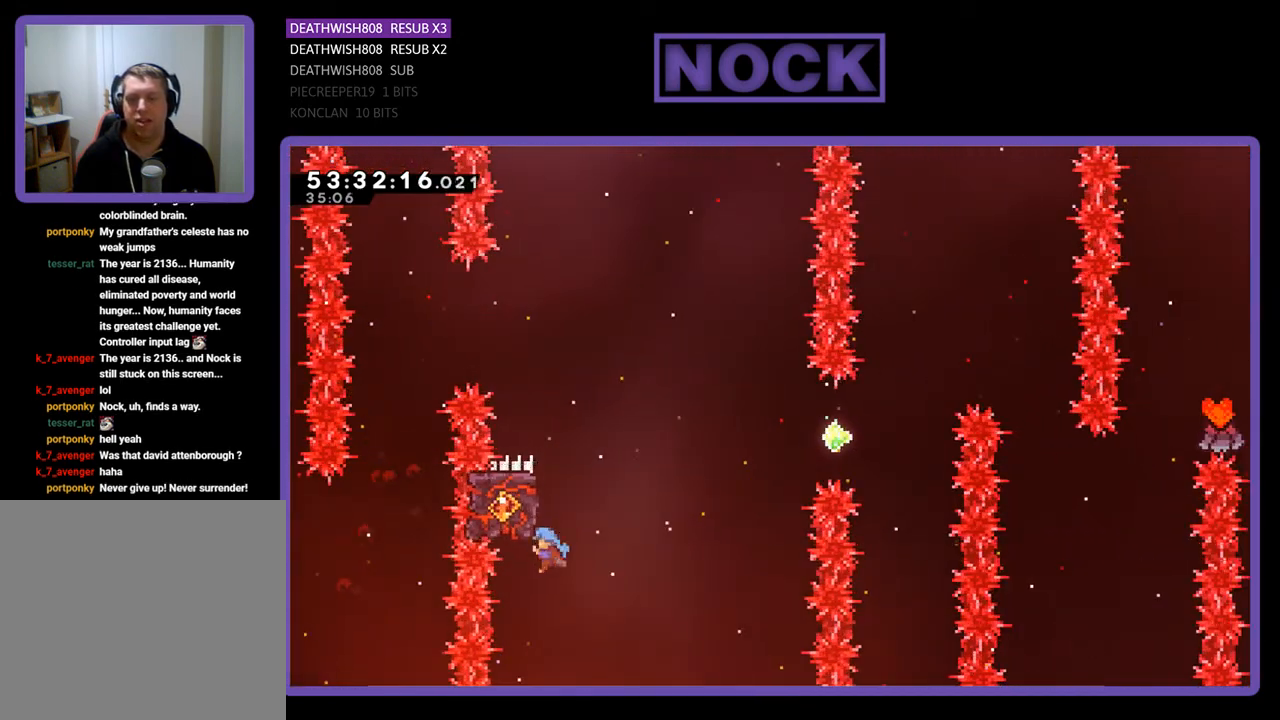
{"buttons": ["CROSS", "R2", "DPAD_UP", "DPAD_RIGHT"], "right_stick": "center", "events": [[100, "DPAD_LEFT", "up"], [167, "DPAD_RIGHT", "down"], [400, "CROSS", "down"]]}
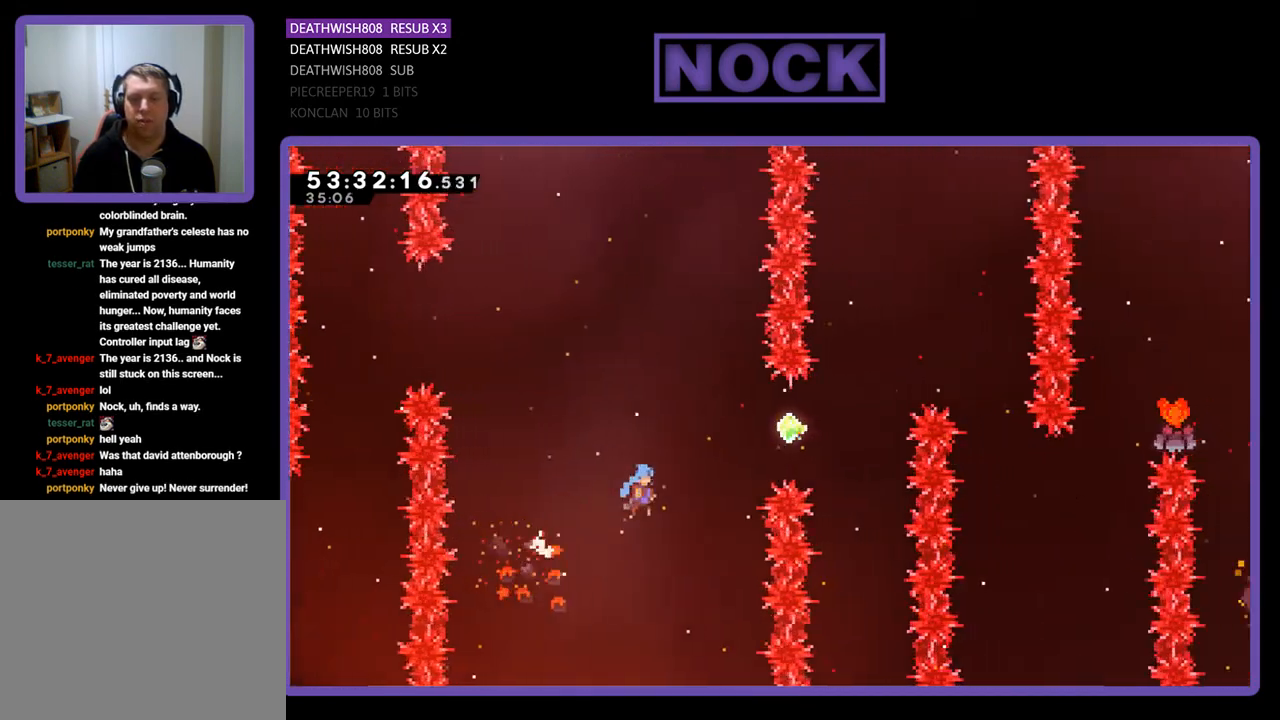
{"buttons": ["CIRCLE", "R2", "DPAD_UP", "DPAD_RIGHT"], "right_stick": "center", "events": [[333, "CROSS", "up"], [333, "DPAD_RIGHT", "up"], [400, "CIRCLE", "down"], [400, "DPAD_RIGHT", "down"]]}
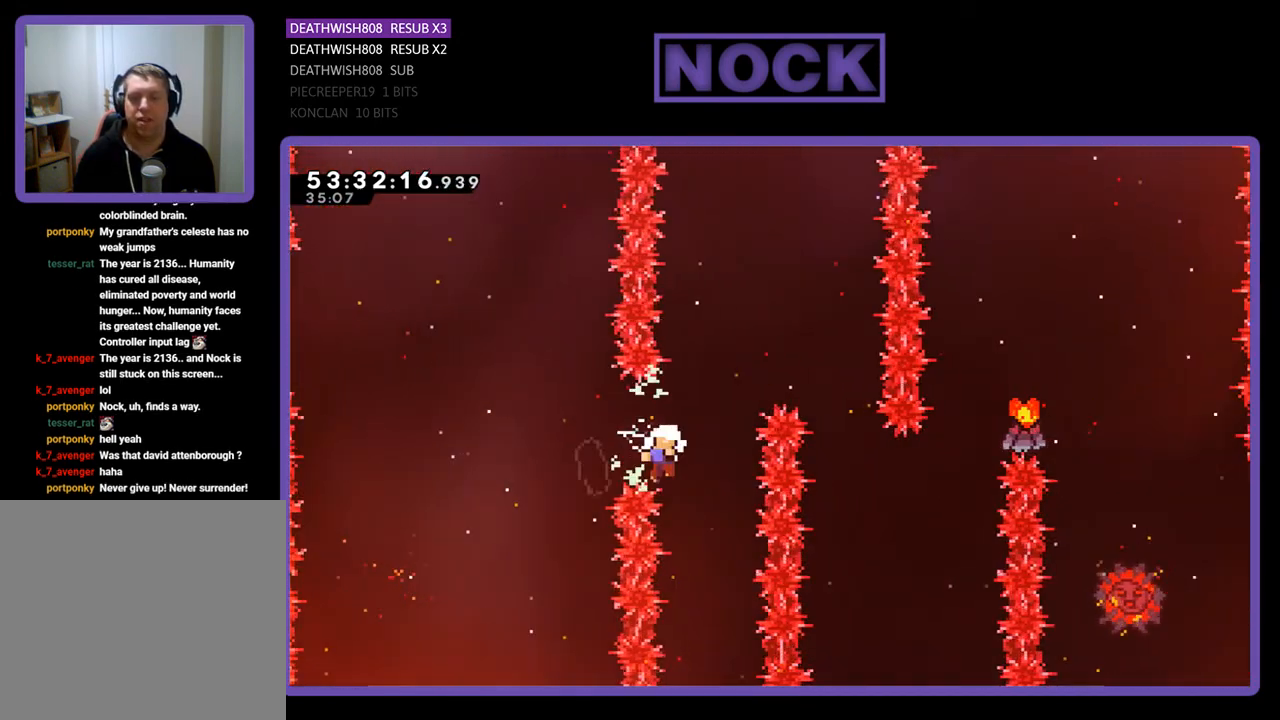
{"buttons": [], "right_stick": "center", "events": [[400, "CIRCLE", "up"], [433, "DPAD_RIGHT", "up"], [433, "DPAD_UP", "up"], [433, "R2", "up"]]}